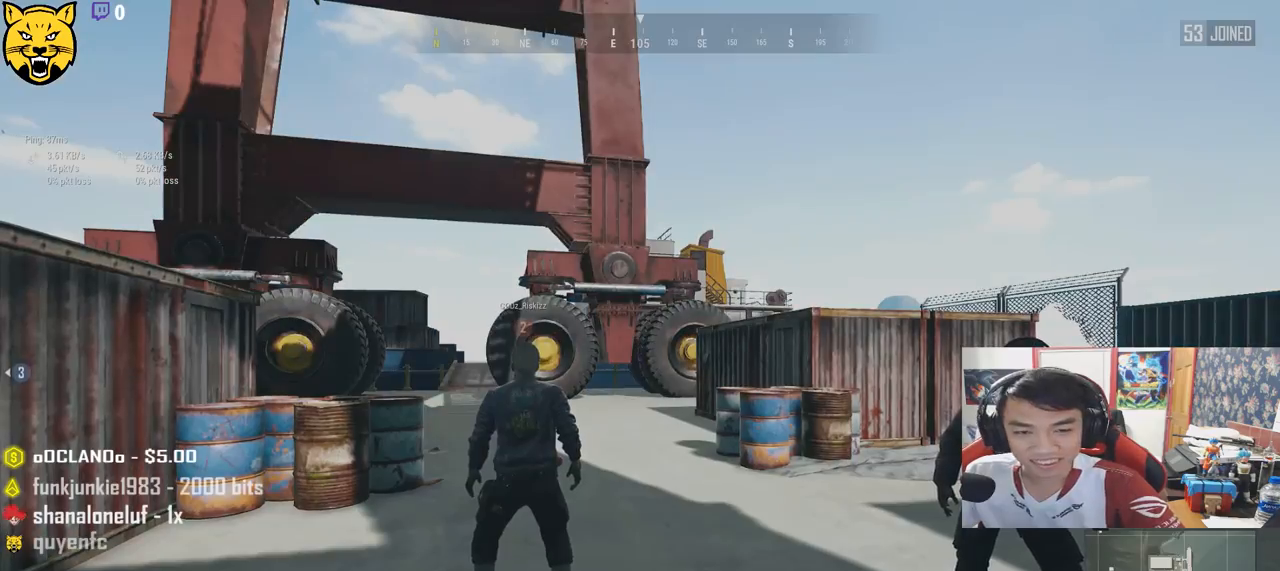
Gameplay with keyboard and mouse; each line is a JSON object with the keys and mouse buttons held at the frame after it. "events" lists presses ("down") and releases ("up") of "a", "c", "ctrl", "d", "e", "f", "q", "r", "s", "shift", "space", "tab", "v", "w", "x", "z", "mouse_left", "mouse_wheel", "mouse_right", "mouse_mb4" and "mouse_mb5" between this image and that frame as [ms after this image, input, new state], when the widget could be followed in between. "mouse_left", "mouse_wheel", "mouse_right", "mouse_mb4", "mouse_mb5" = the "left", "wheel", "right", "mb4", "mb5" buttons of the "mouse" list. No other keys are recorded. "wheel" means that the mouse wheel is clicked or scrolled. Mouse movement is not recorded.
{"keys": [], "mouse": [], "events": [[350, "mouse_left", "down"], [417, "mouse_left", "up"]]}
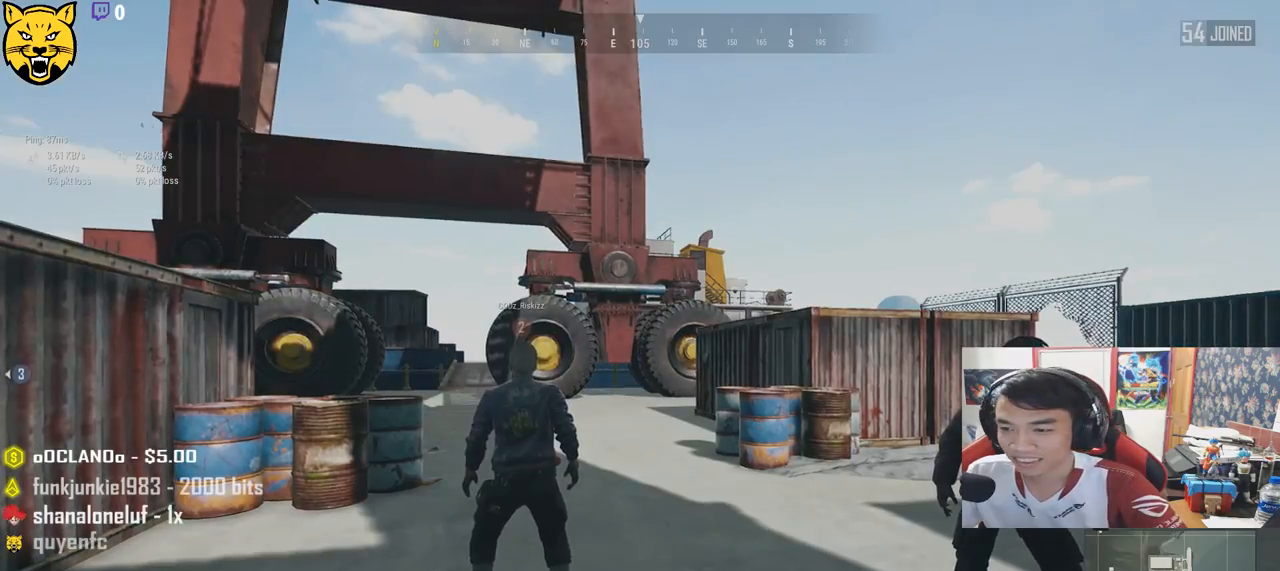
{"keys": ["shift", "w"], "mouse": [], "events": [[67, "w", "down"], [417, "shift", "down"]]}
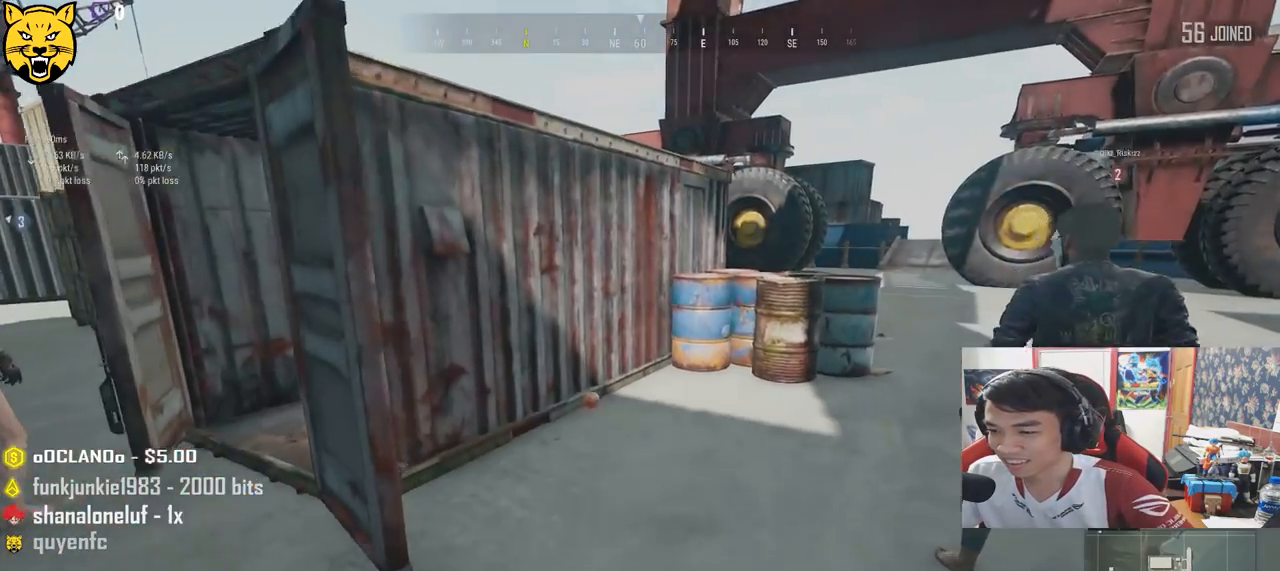
{"keys": ["shift", "w"], "mouse": [], "events": []}
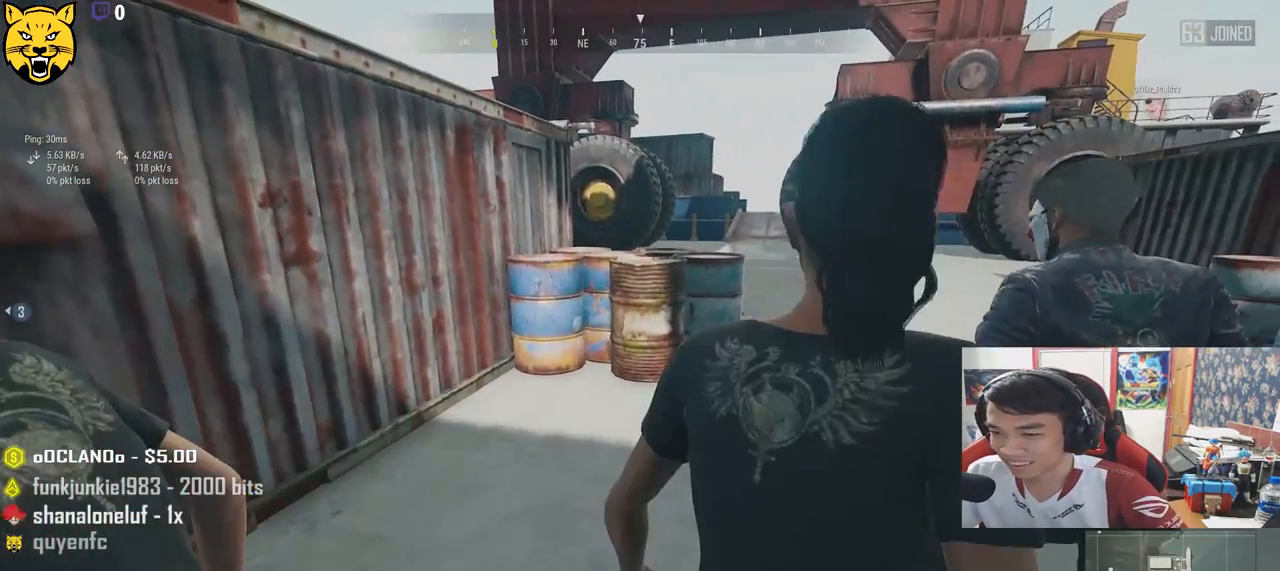
{"keys": ["d", "w"], "mouse": [], "events": [[217, "d", "down"], [333, "shift", "up"]]}
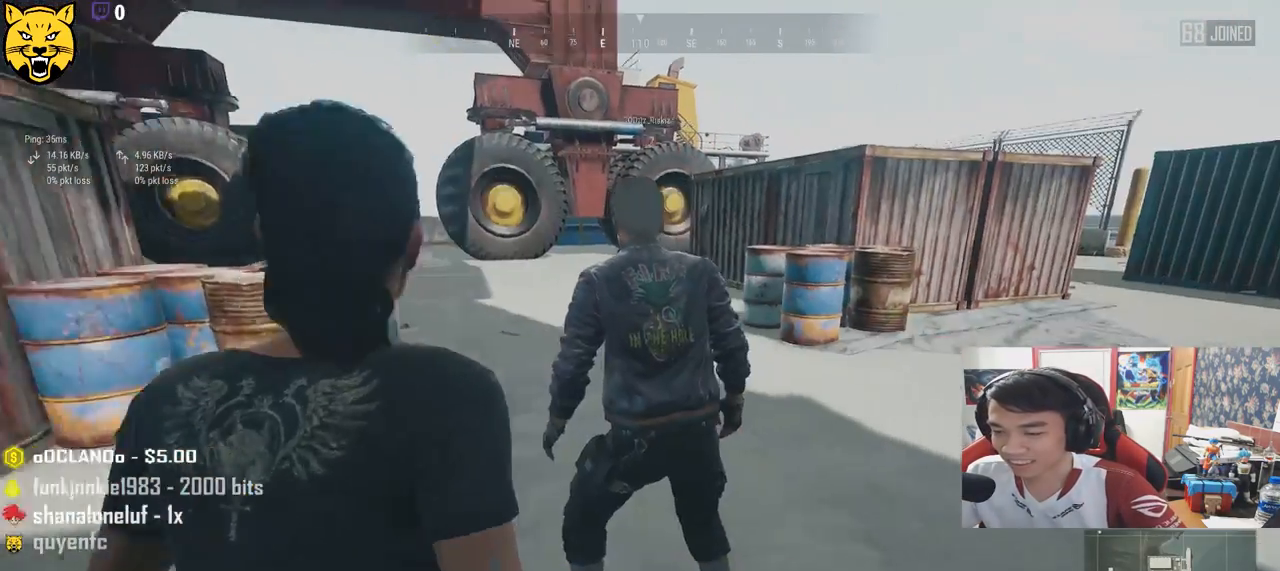
{"keys": ["shift", "w"], "mouse": [], "events": [[133, "shift", "down"], [500, "d", "up"]]}
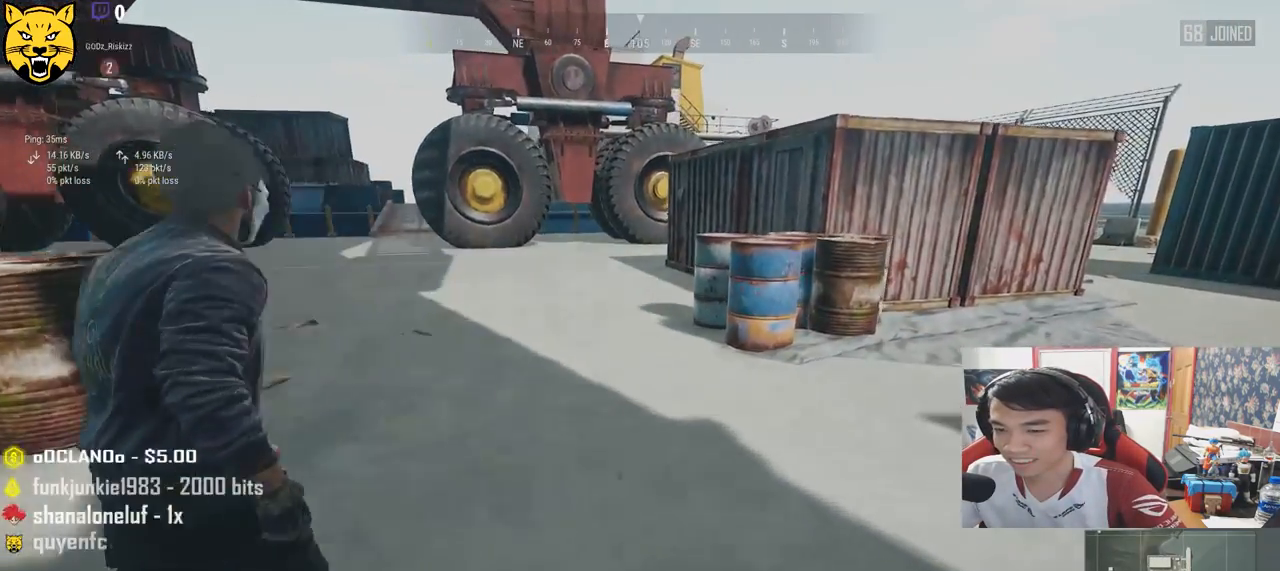
{"keys": ["shift", "w"], "mouse": [], "events": []}
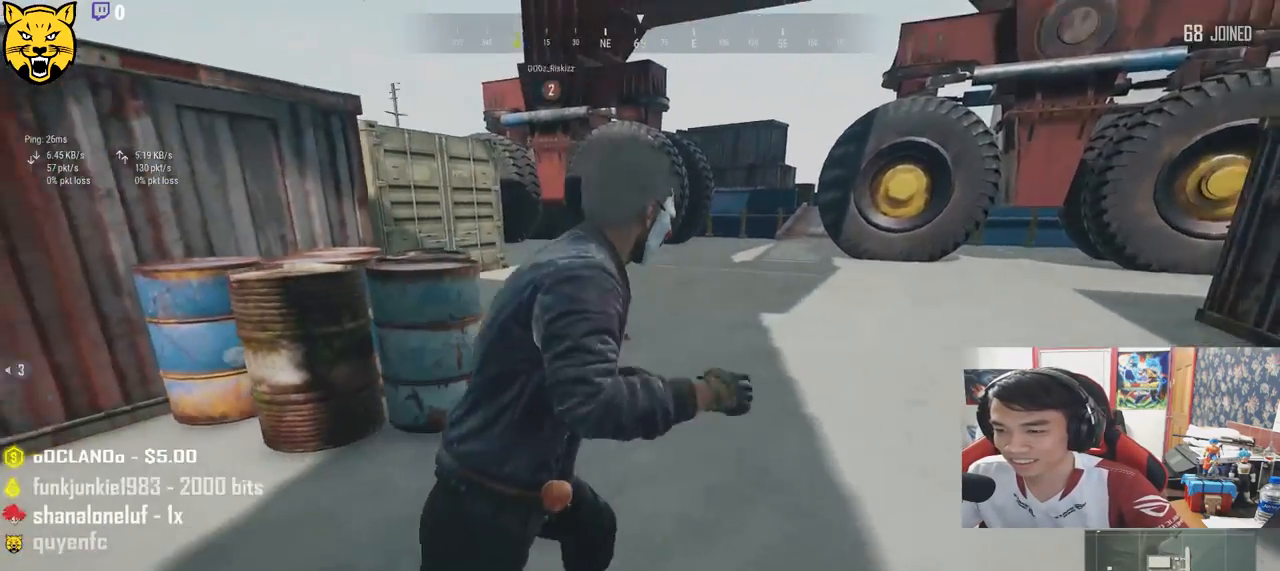
{"keys": ["shift", "w"], "mouse": [], "events": []}
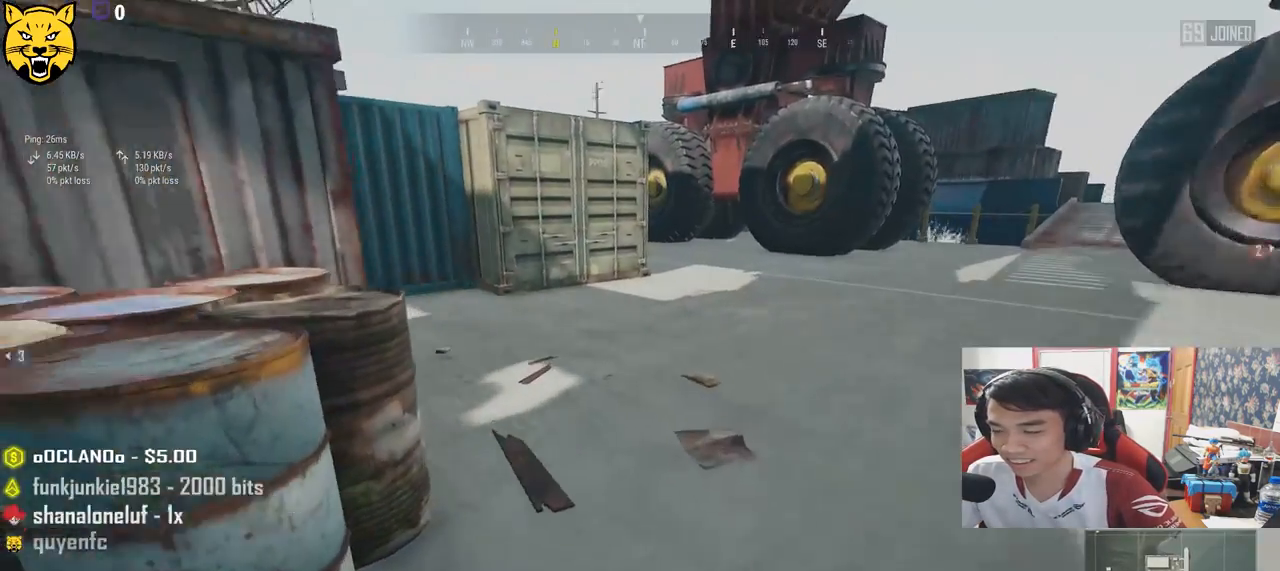
{"keys": ["shift", "w"], "mouse": [], "events": []}
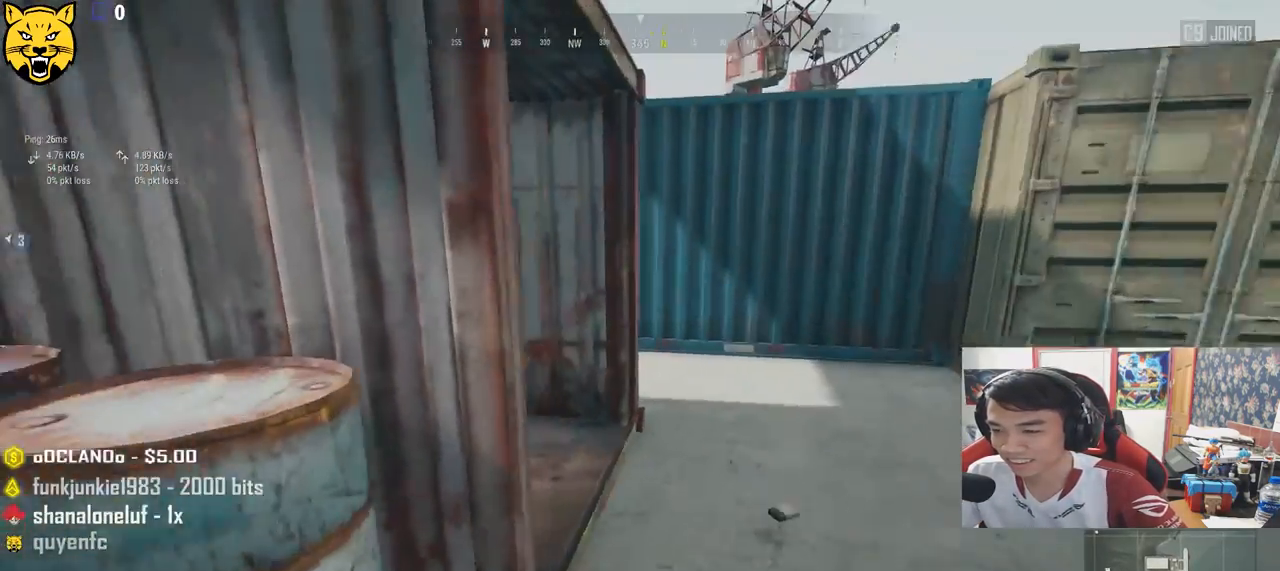
{"keys": ["shift", "w"], "mouse": [], "events": []}
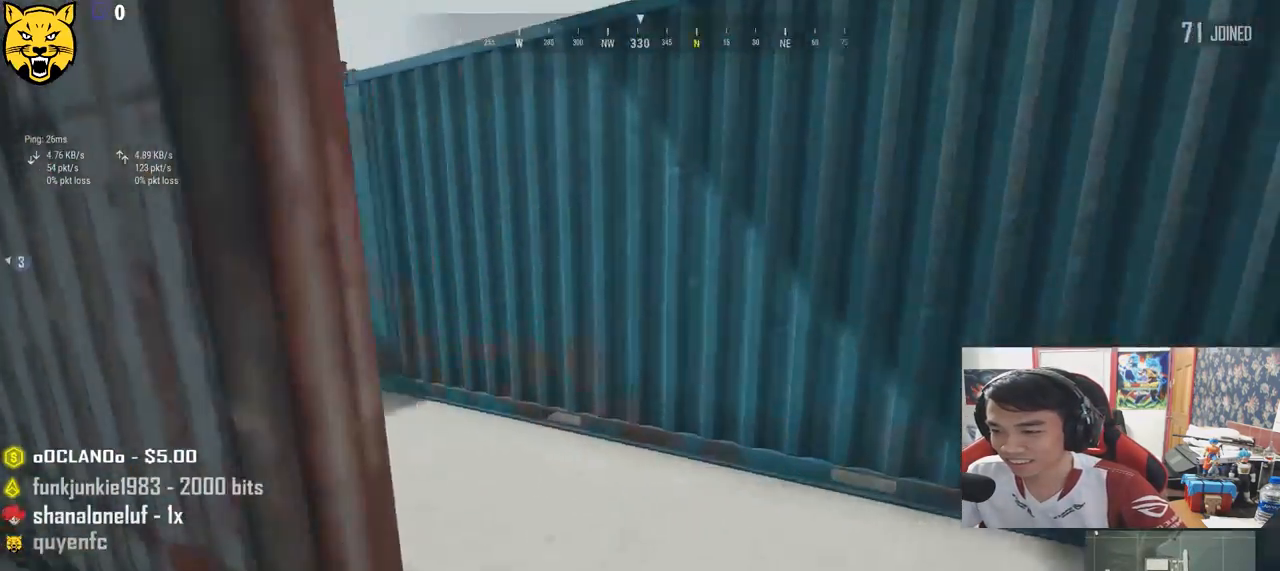
{"keys": ["shift", "w"], "mouse": [], "events": []}
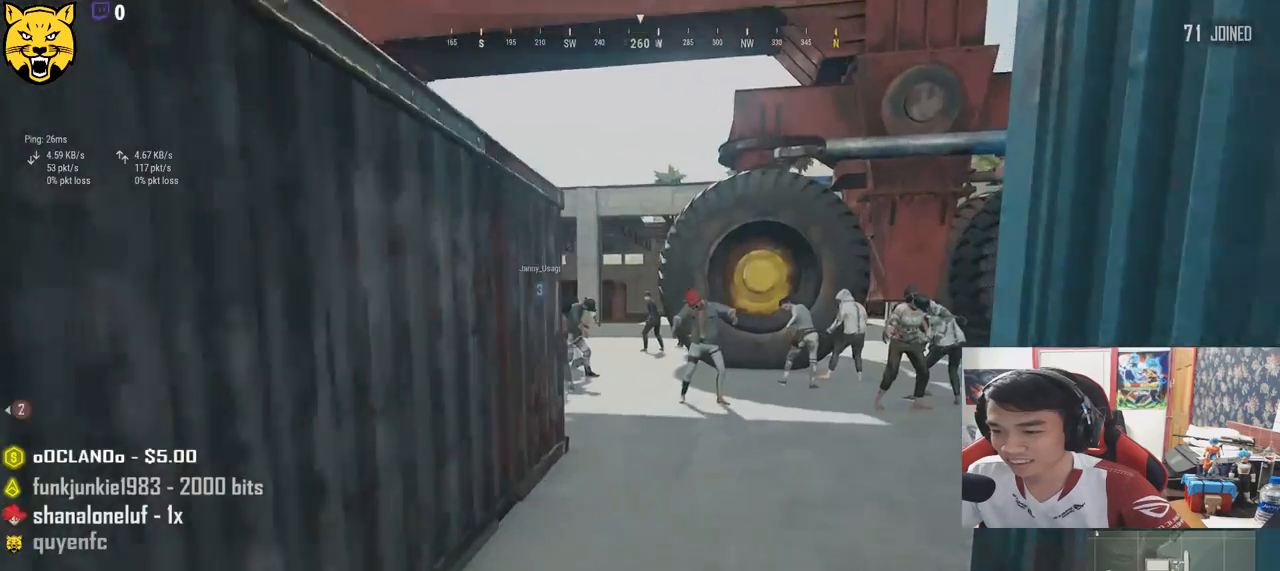
{"keys": ["shift", "w"], "mouse": [], "events": []}
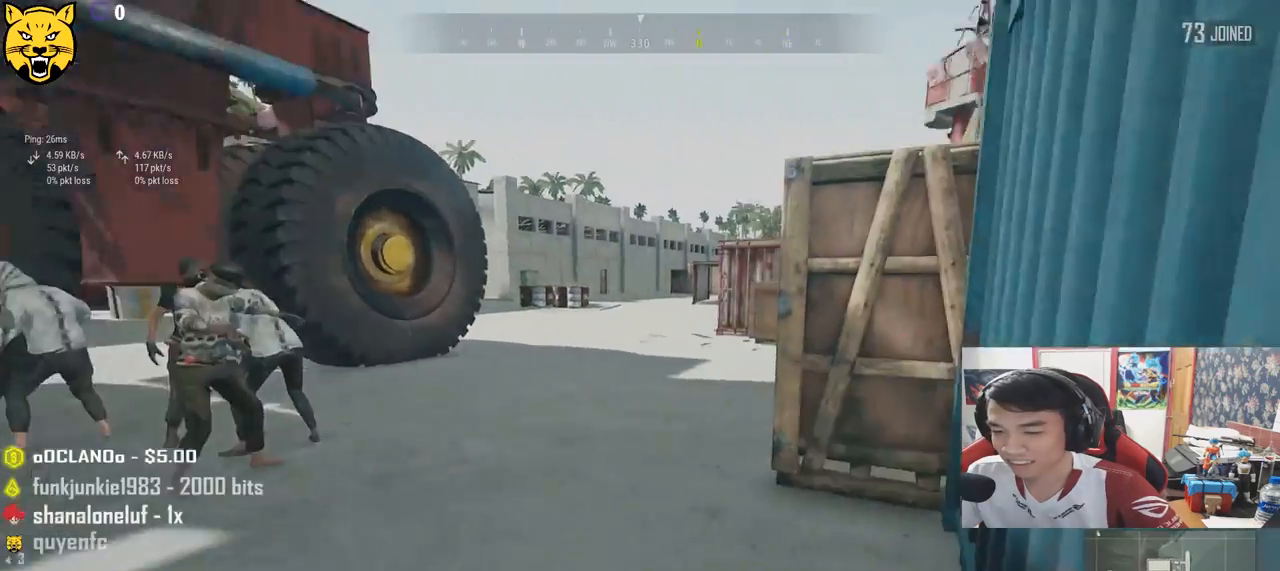
{"keys": ["shift", "w"], "mouse": [], "events": []}
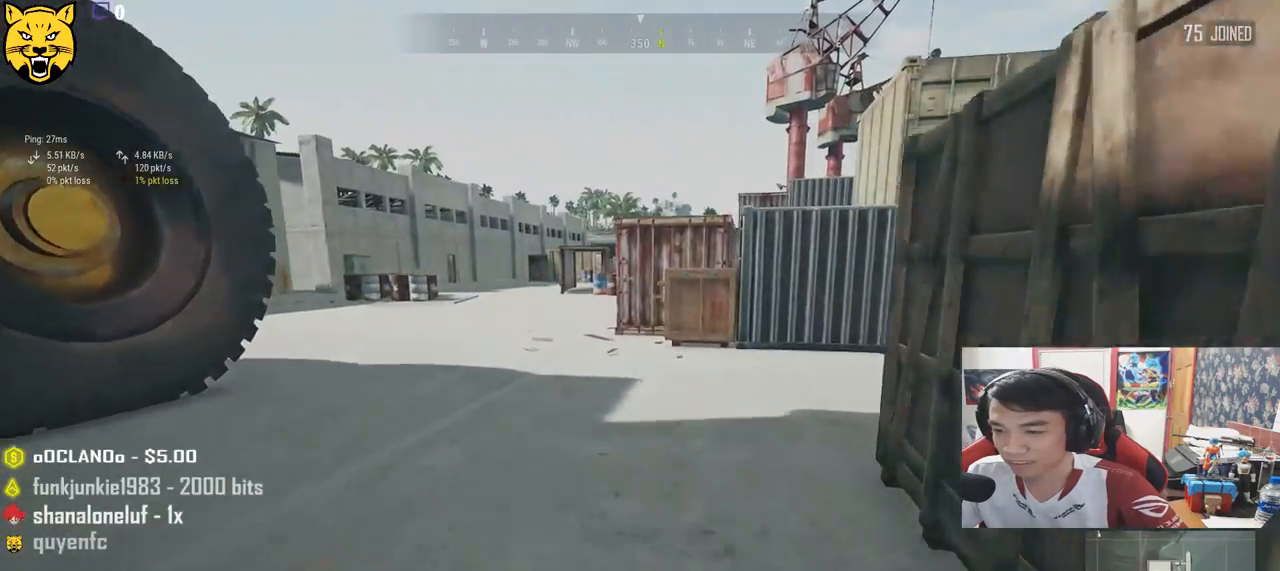
{"keys": ["shift", "w"], "mouse": [], "events": []}
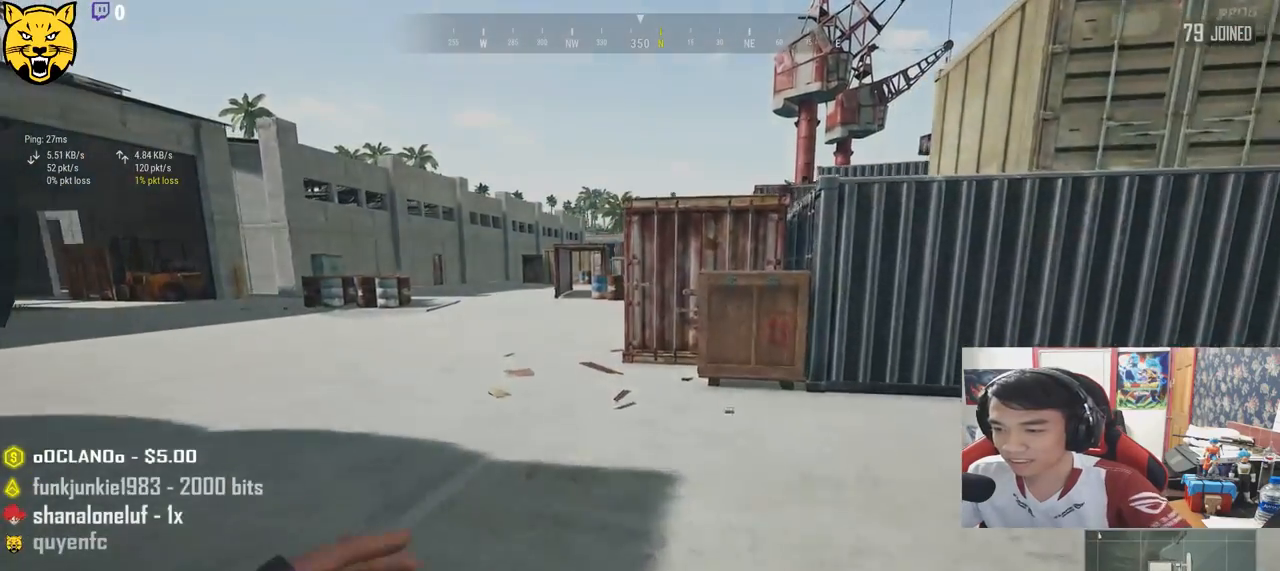
{"keys": ["w"], "mouse": [], "events": [[483, "shift", "up"]]}
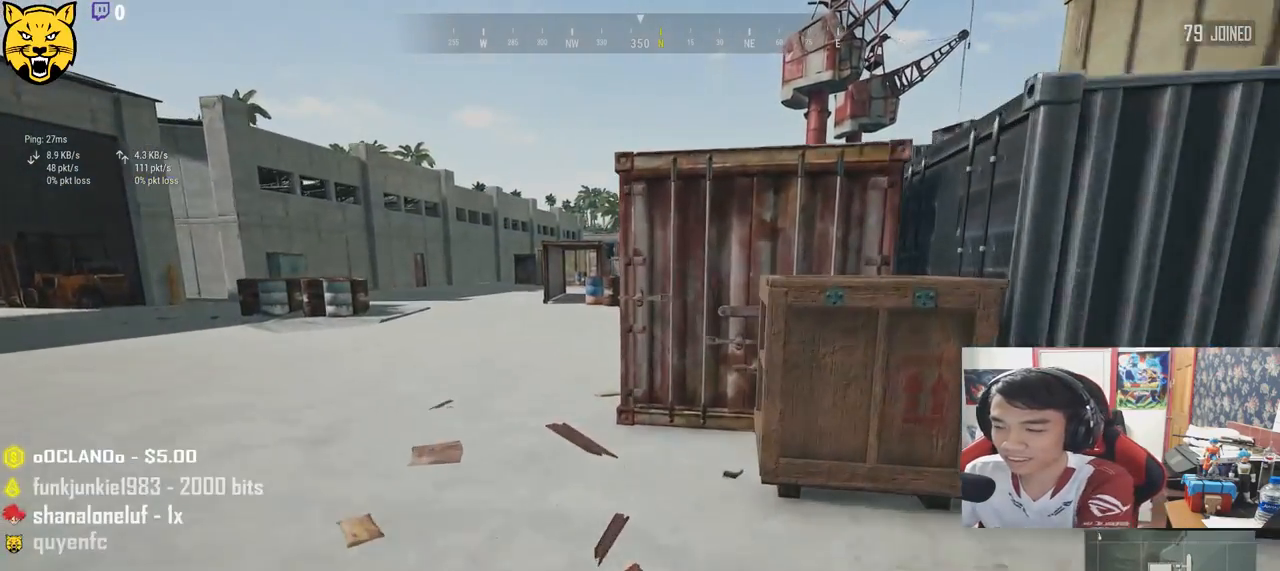
{"keys": ["a", "w"], "mouse": [], "events": [[183, "a", "down"]]}
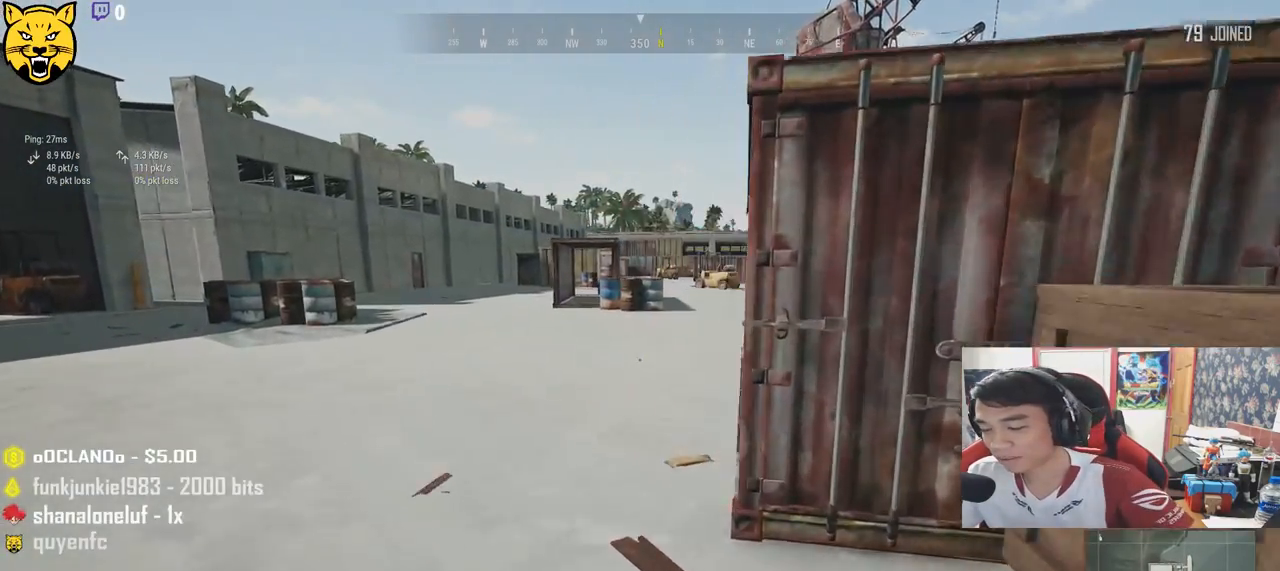
{"keys": ["shift", "w"], "mouse": [], "events": [[67, "a", "up"], [317, "shift", "down"]]}
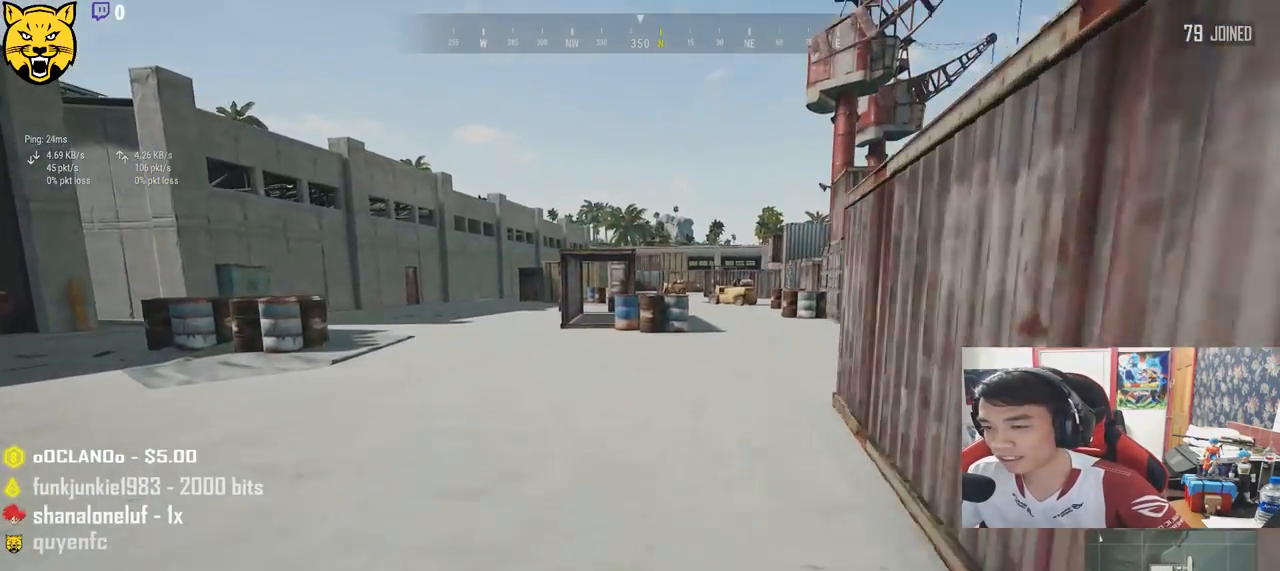
{"keys": ["shift", "space", "w"], "mouse": [], "events": [[250, "space", "down"]]}
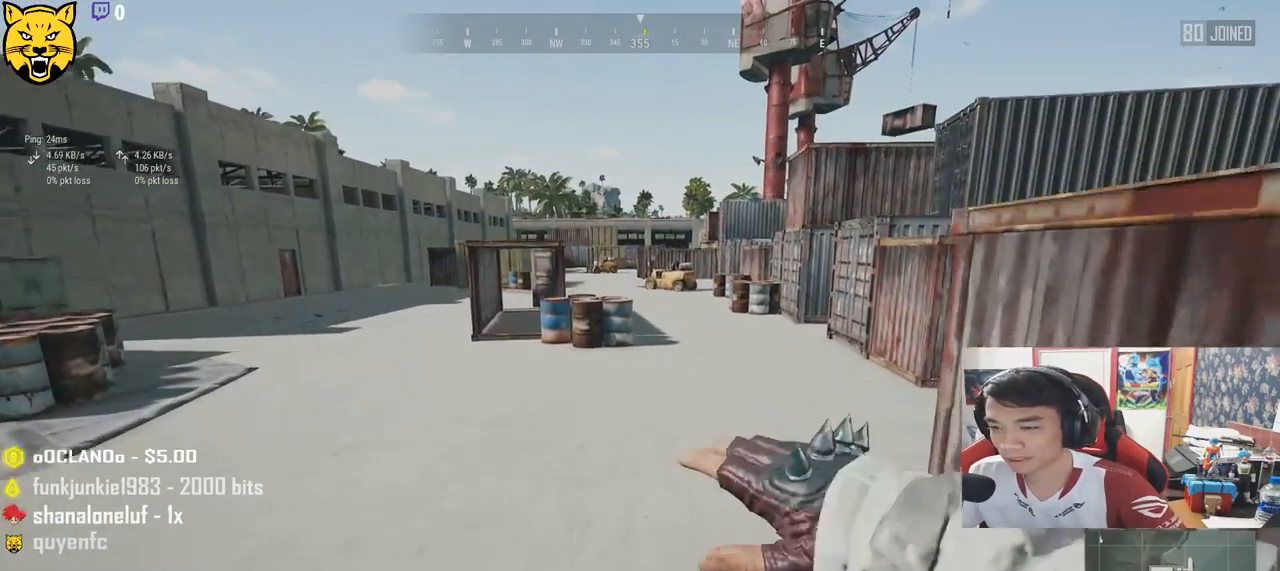
{"keys": ["shift", "w"], "mouse": [], "events": [[17, "space", "up"]]}
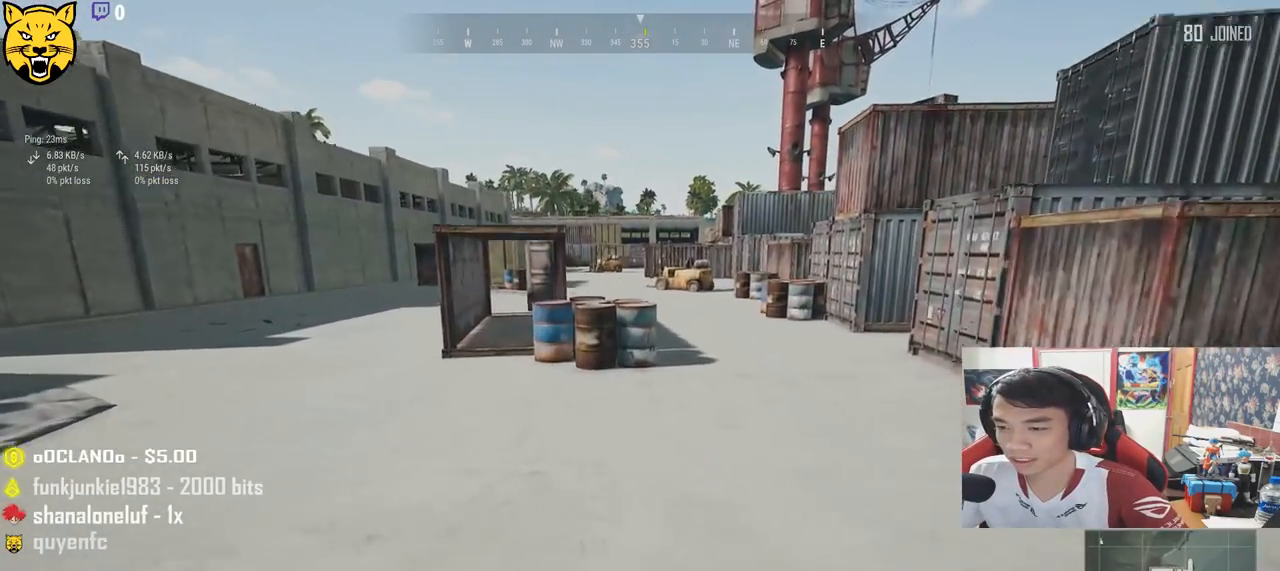
{"keys": ["shift", "w"], "mouse": [], "events": []}
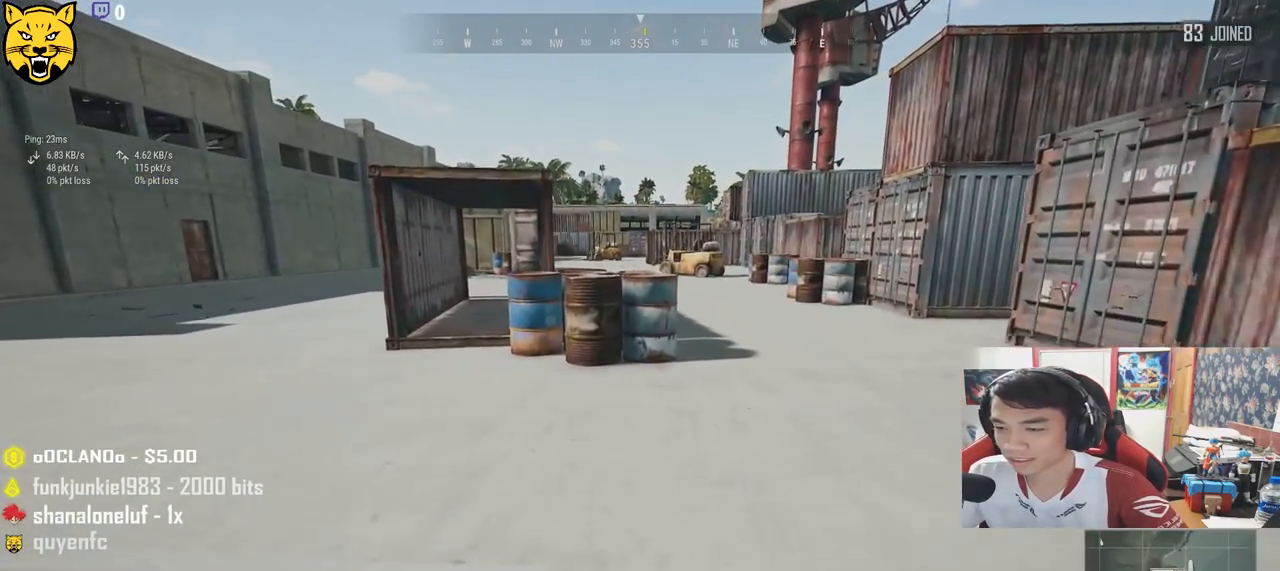
{"keys": ["shift", "w"], "mouse": [], "events": []}
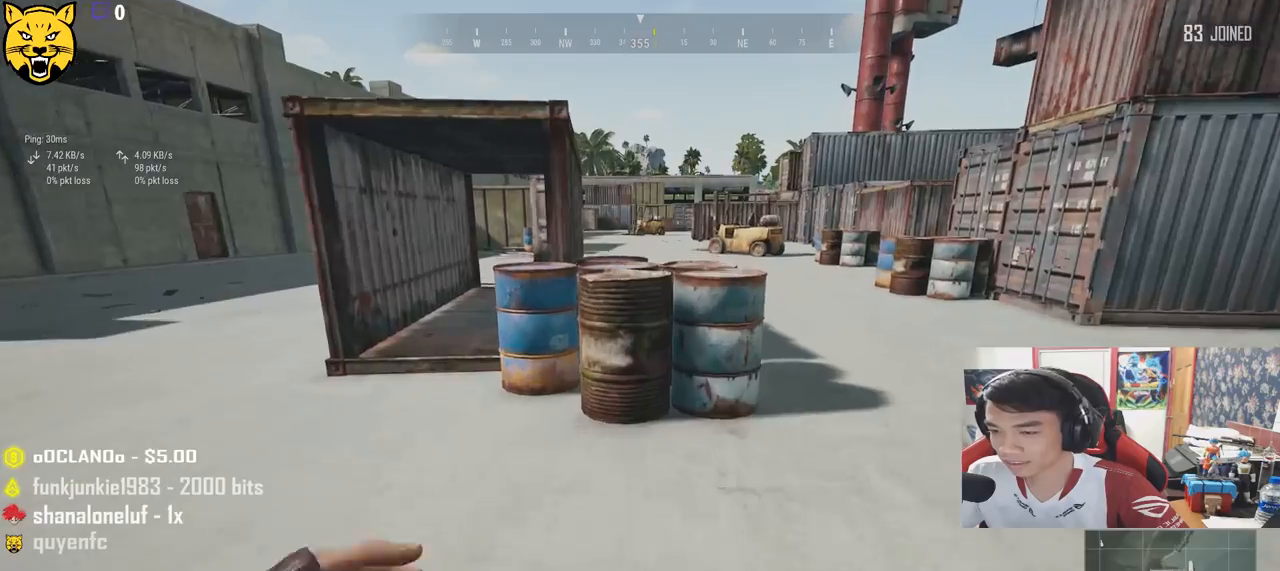
{"keys": ["shift", "w"], "mouse": [], "events": [[117, "space", "down"], [500, "space", "up"]]}
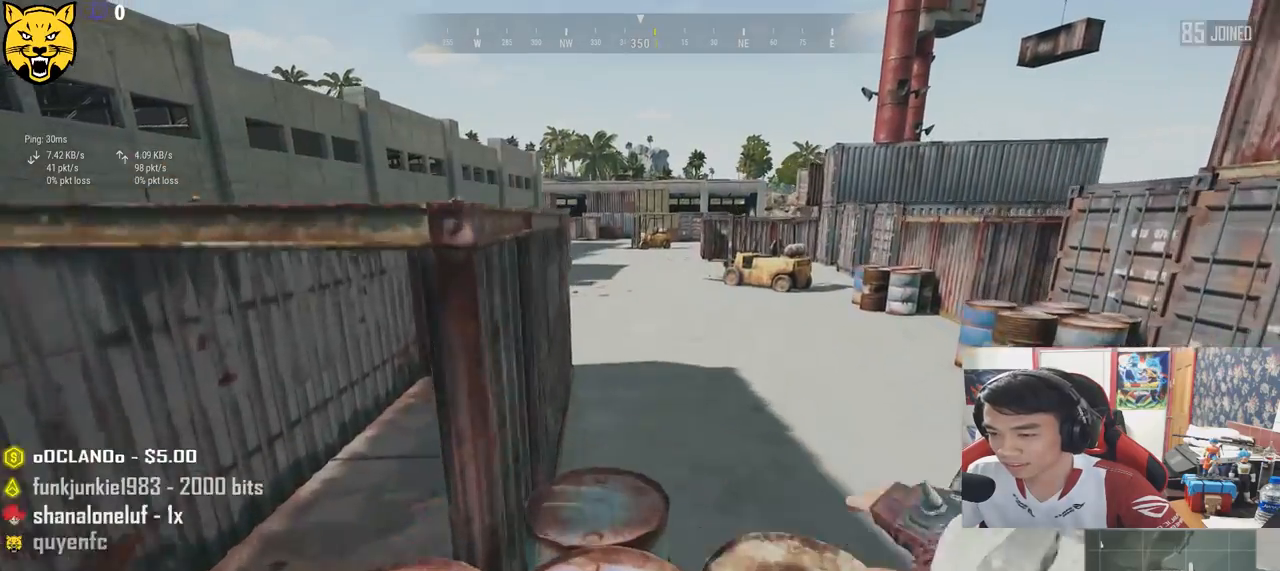
{"keys": ["shift", "w"], "mouse": [], "events": []}
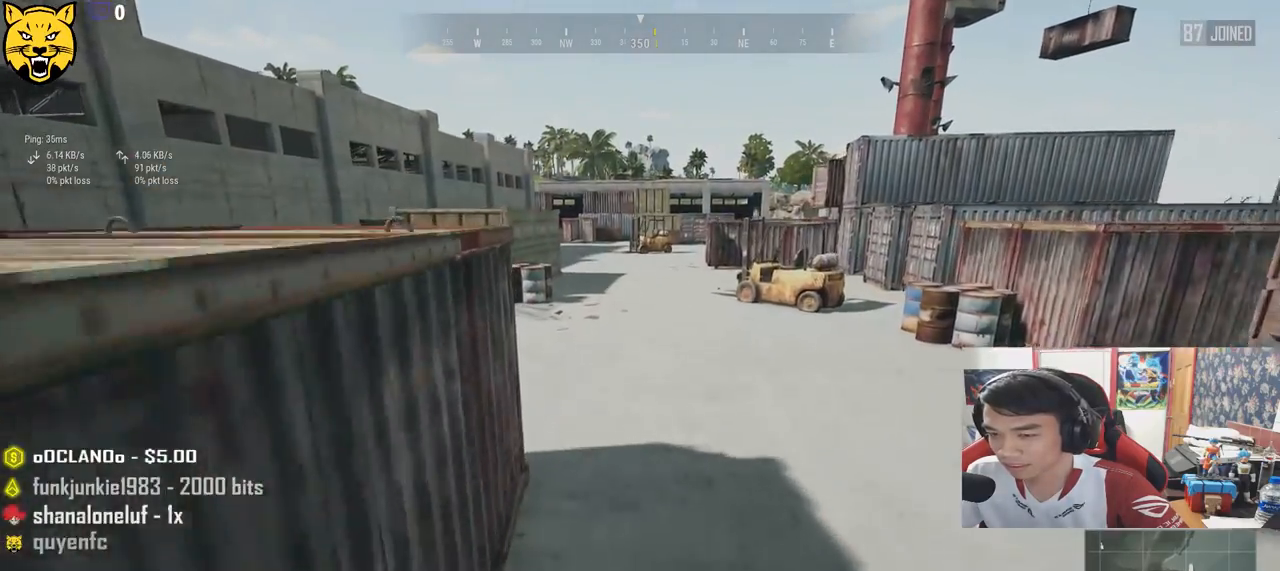
{"keys": ["shift", "w"], "mouse": [], "events": []}
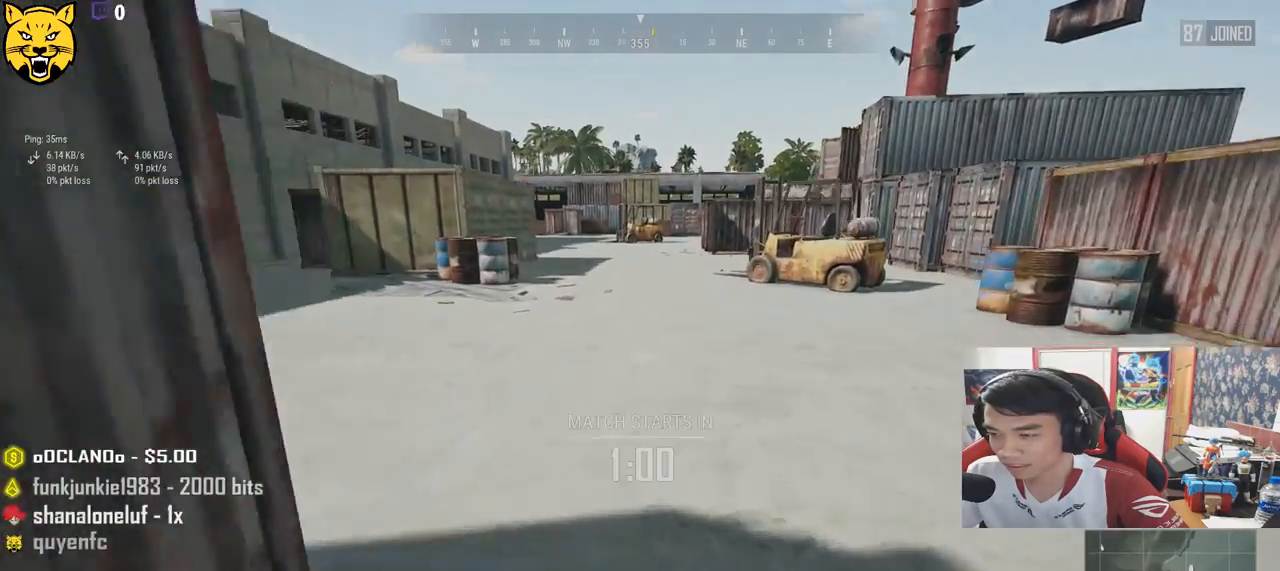
{"keys": ["shift", "w"], "mouse": [], "events": []}
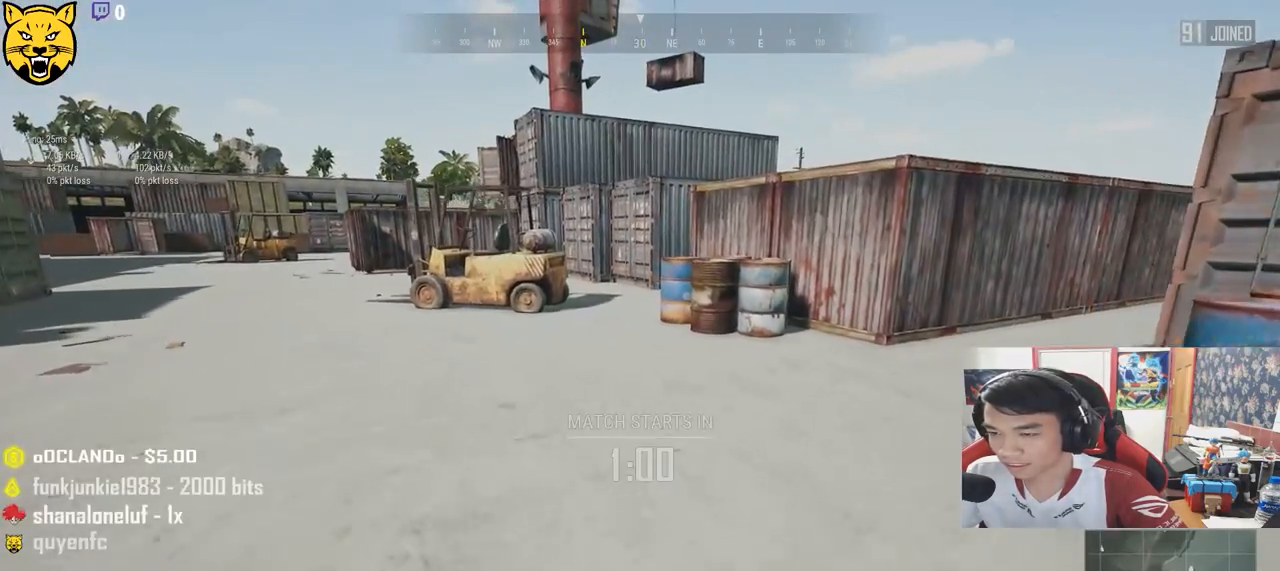
{"keys": ["d", "shift", "w"], "mouse": [], "events": [[283, "d", "down"]]}
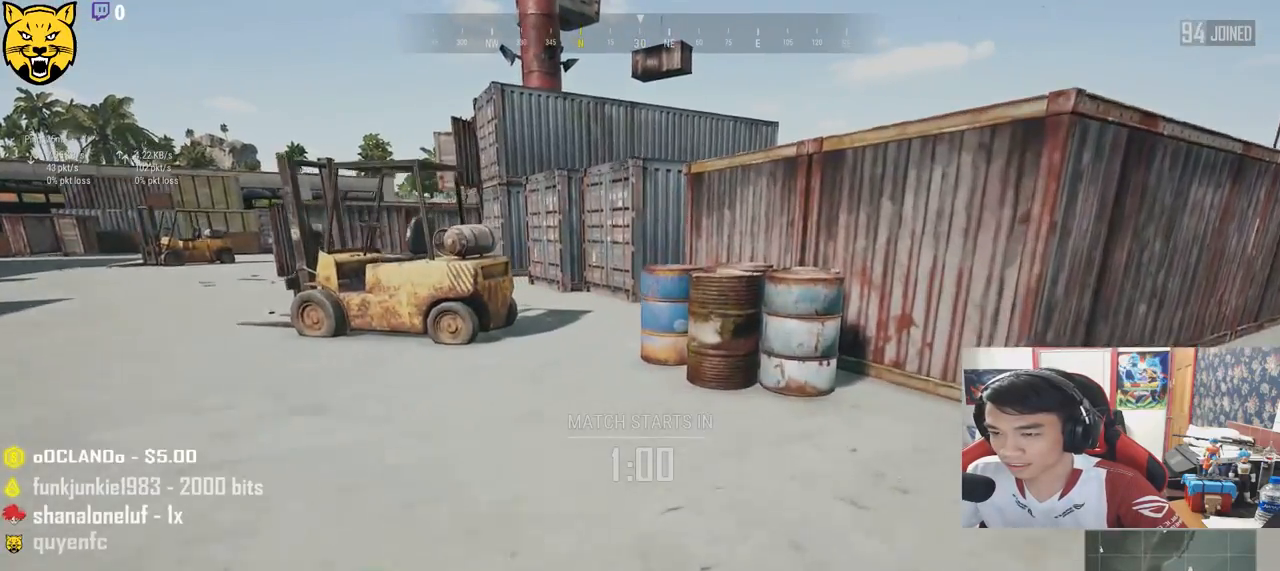
{"keys": ["shift", "space", "w"], "mouse": [], "events": [[133, "d", "up"], [333, "space", "down"]]}
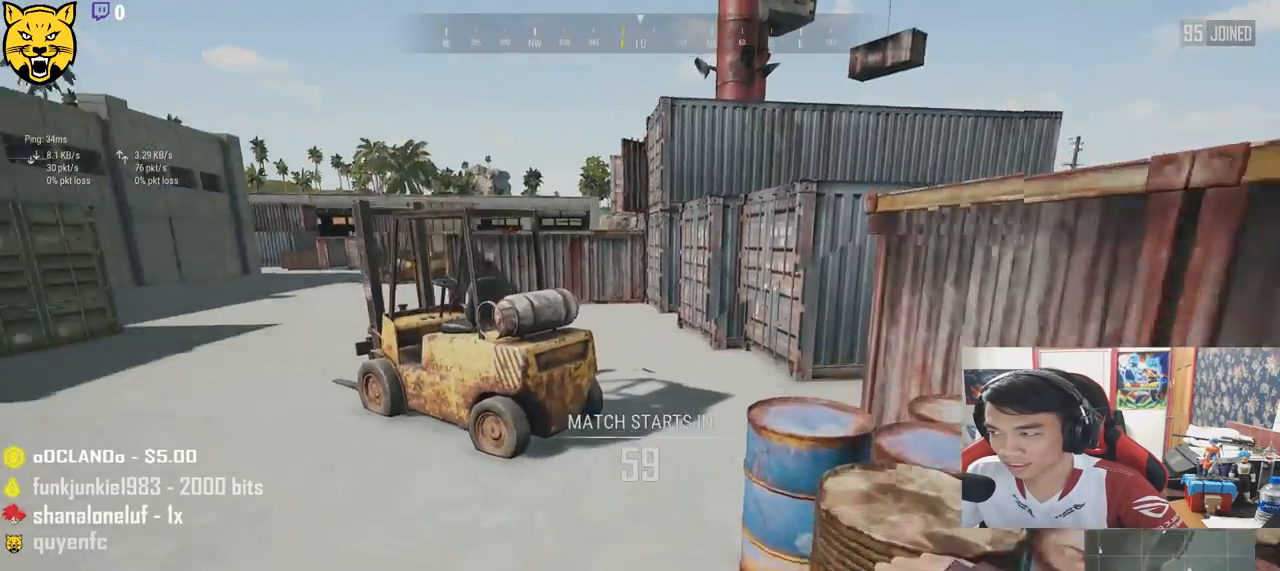
{"keys": ["shift", "w"], "mouse": [], "events": [[33, "space", "up"]]}